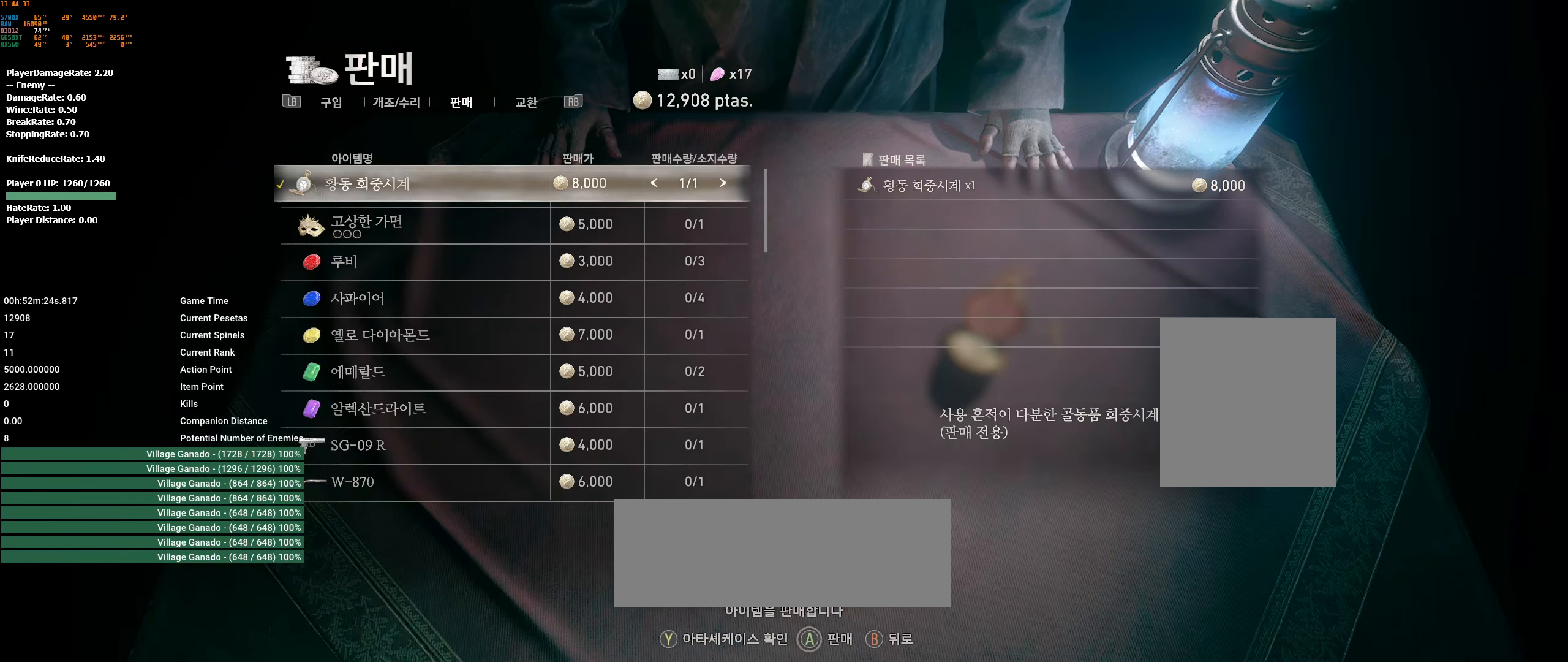
Gameplay with a controller (Xbox layout); each line is a JSON object with the inputs held at the frame after it. "events" lists button and stick changes between this image and that frame as [ms after this image, input, new state], when the widget could be followed in between. Not read: DPAD_DOWN DPAD_LEFT DPAD_RIGHT DPAD_UP L1 L3 R1 R3 other_buttons right_stick.
{"buttons": ["A"], "left_stick": "center", "events": [[84, "A", "down"]]}
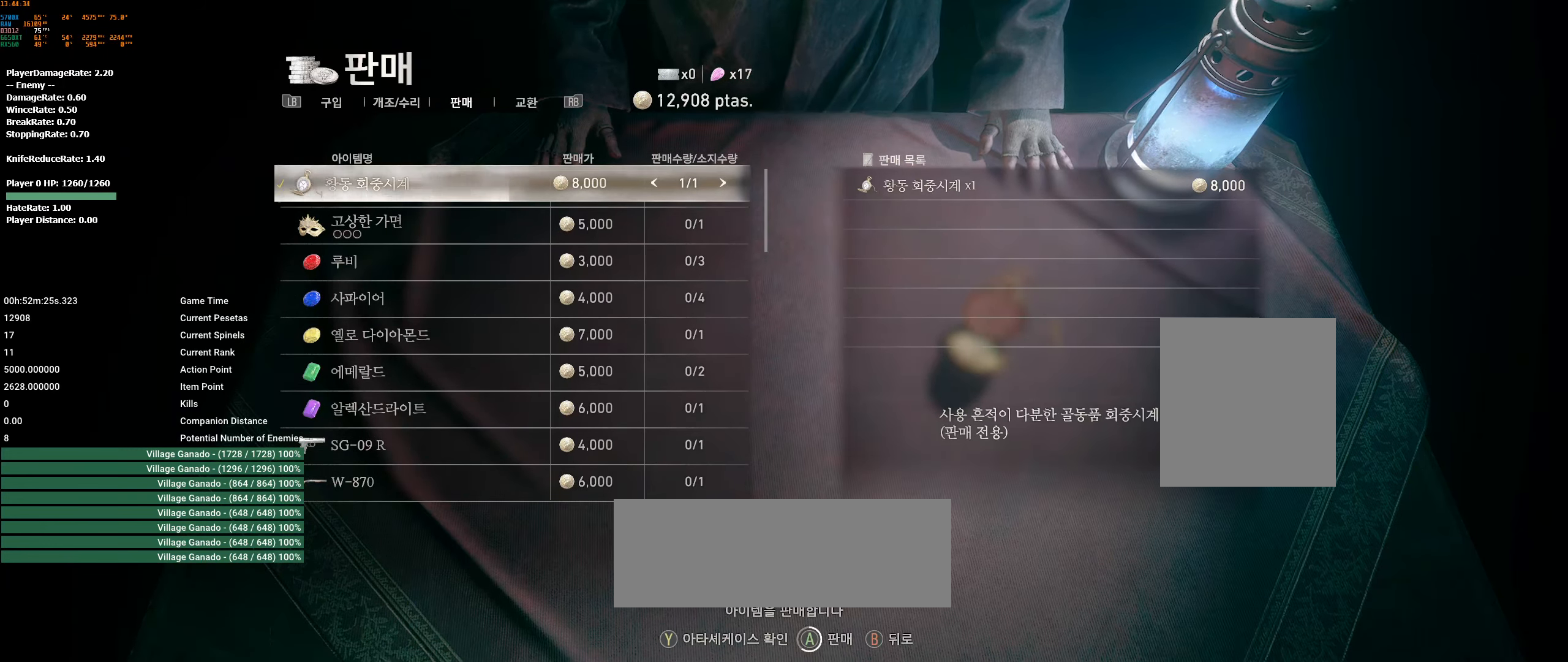
{"buttons": [], "left_stick": "center", "events": [[334, "A", "up"]]}
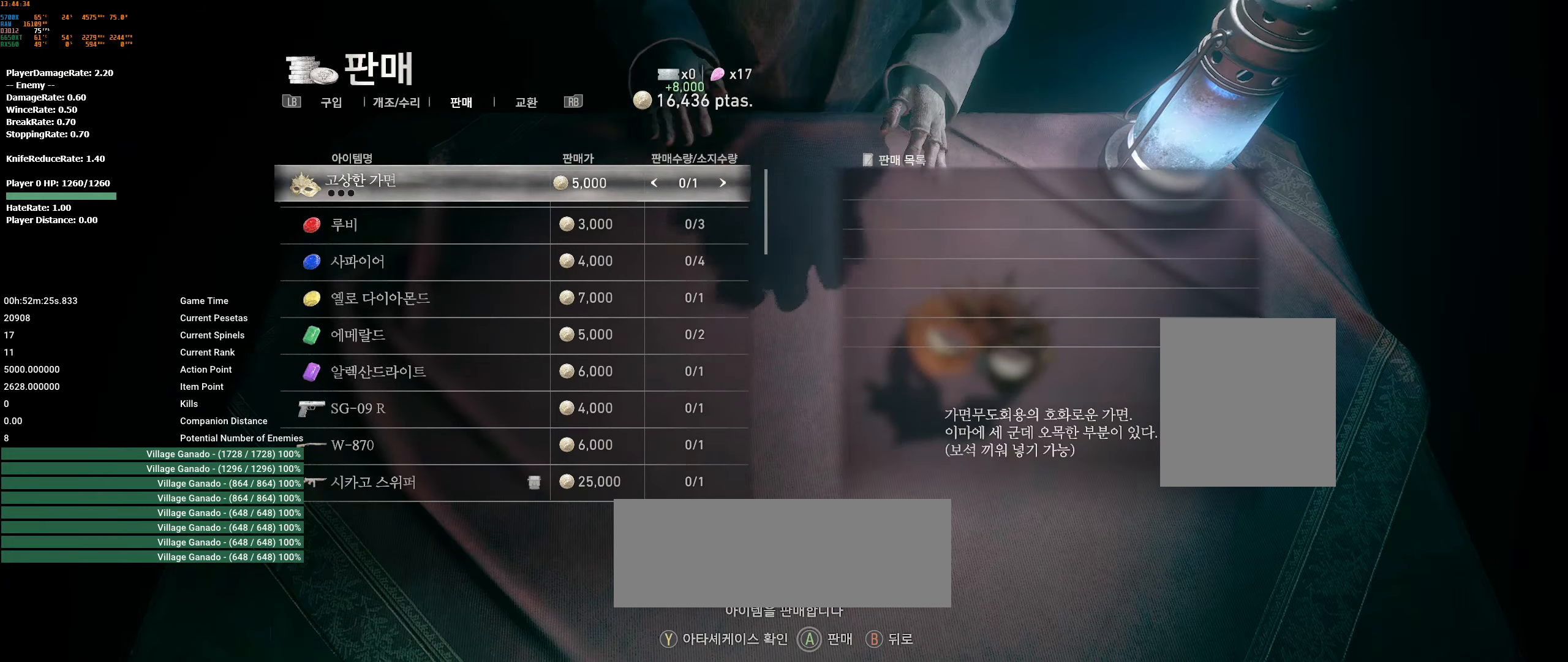
{"buttons": [], "left_stick": "center", "events": []}
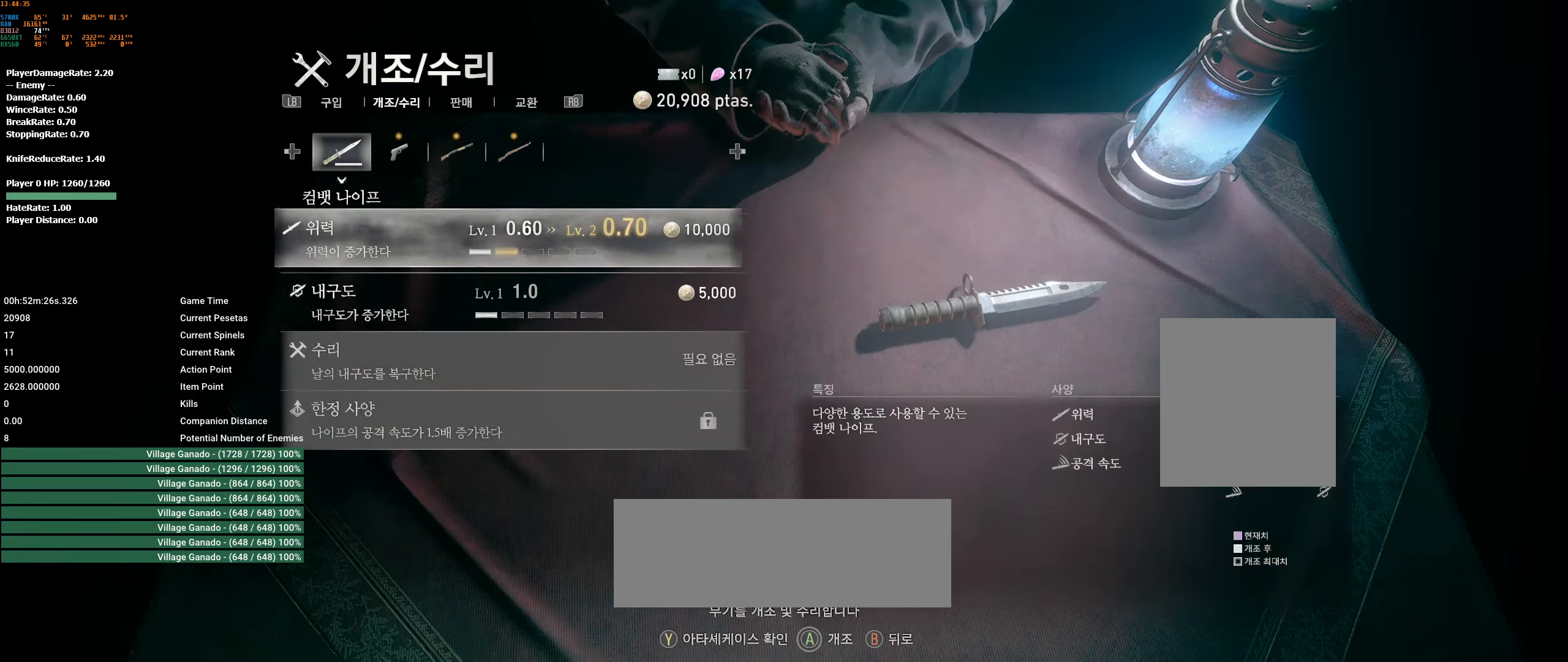
{"buttons": [], "left_stick": "center", "events": []}
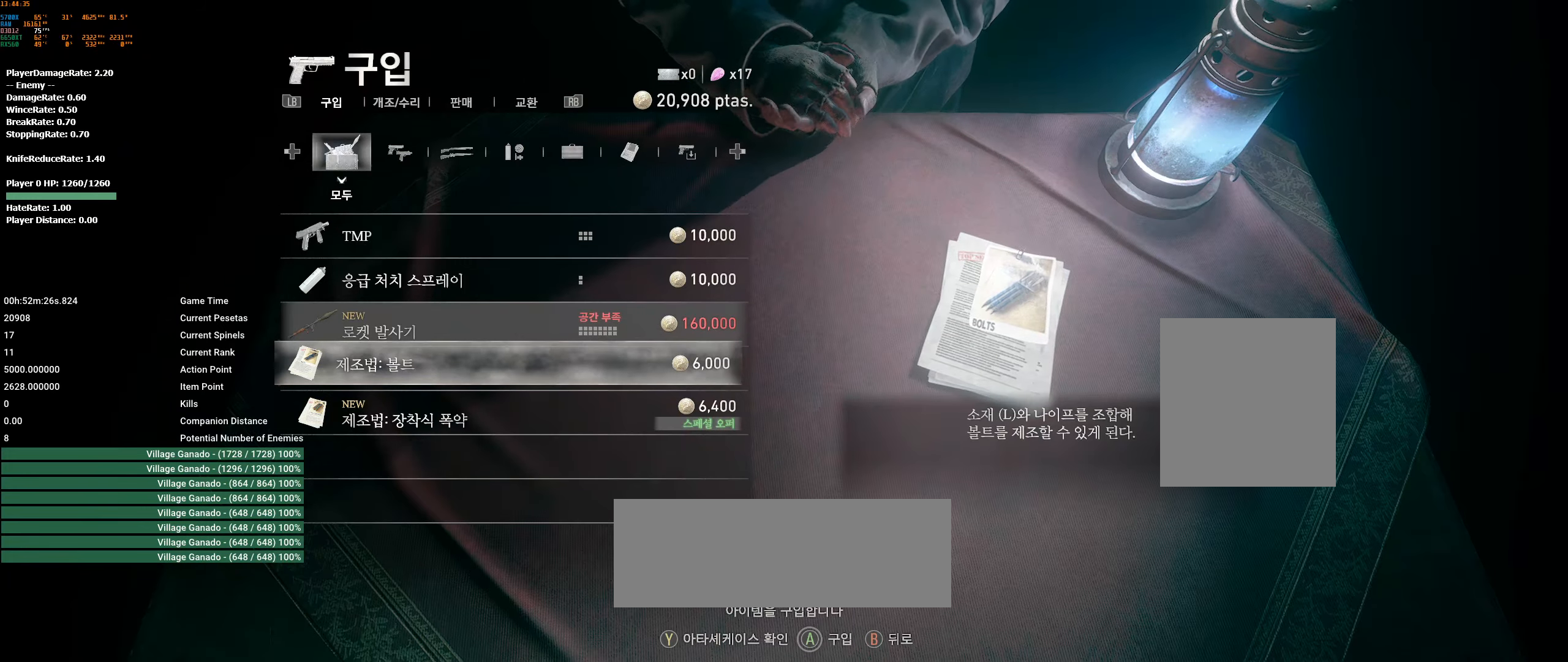
{"buttons": [], "left_stick": "center", "events": []}
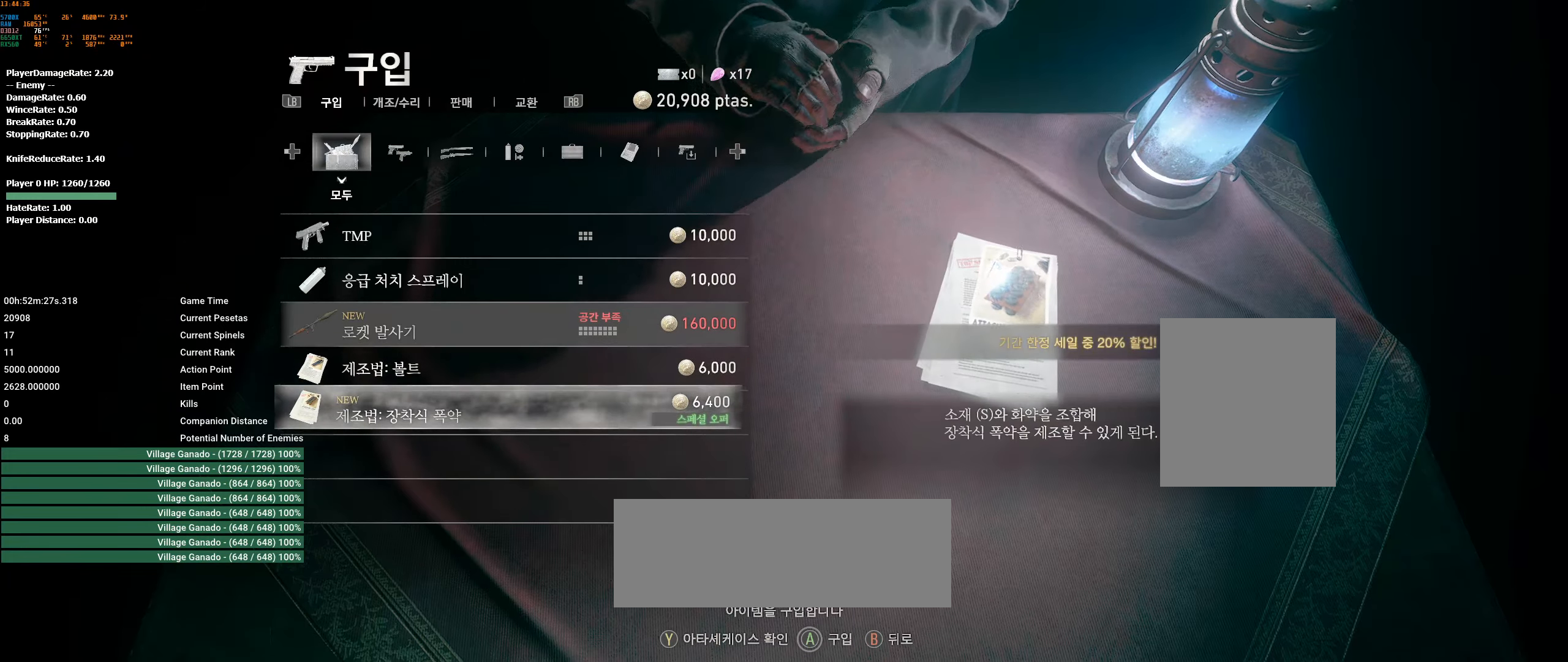
{"buttons": ["A"], "left_stick": "center", "events": [[116, "A", "down"]]}
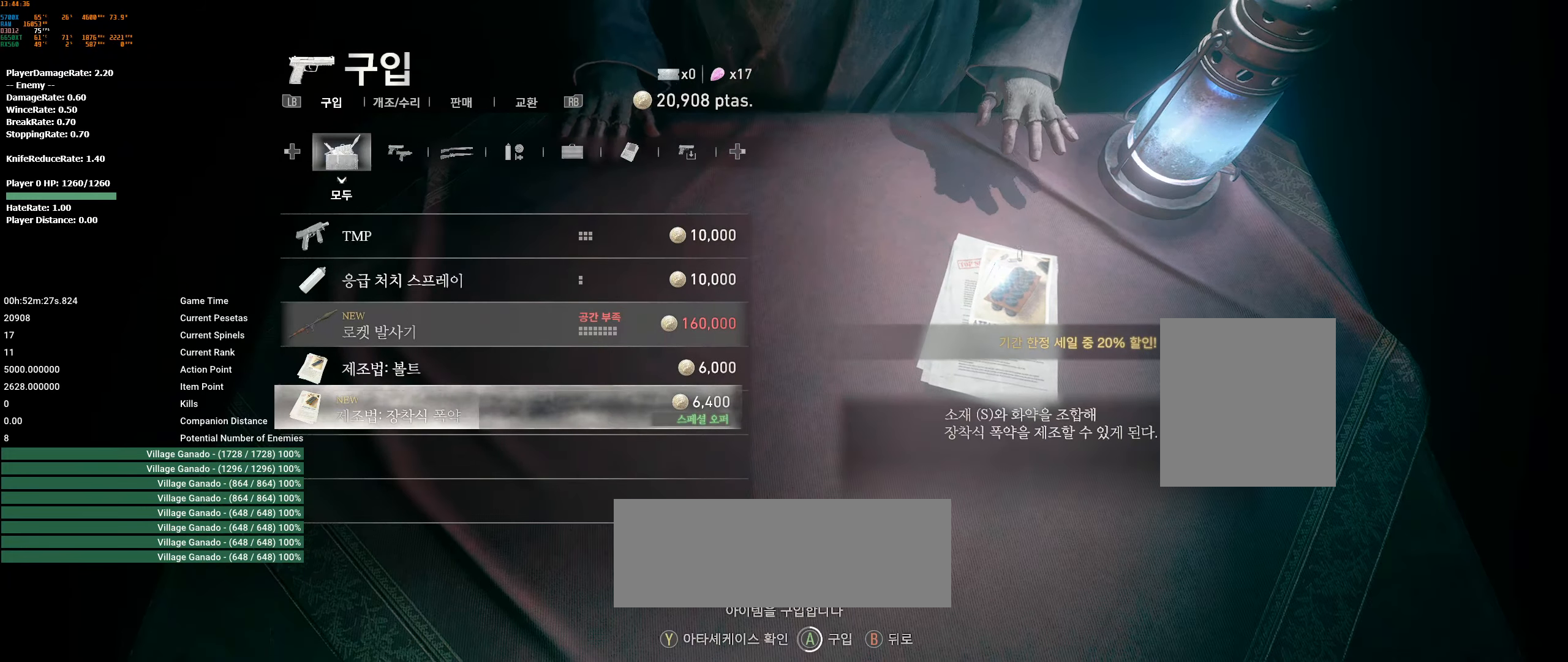
{"buttons": [], "left_stick": "center", "events": [[500, "A", "up"]]}
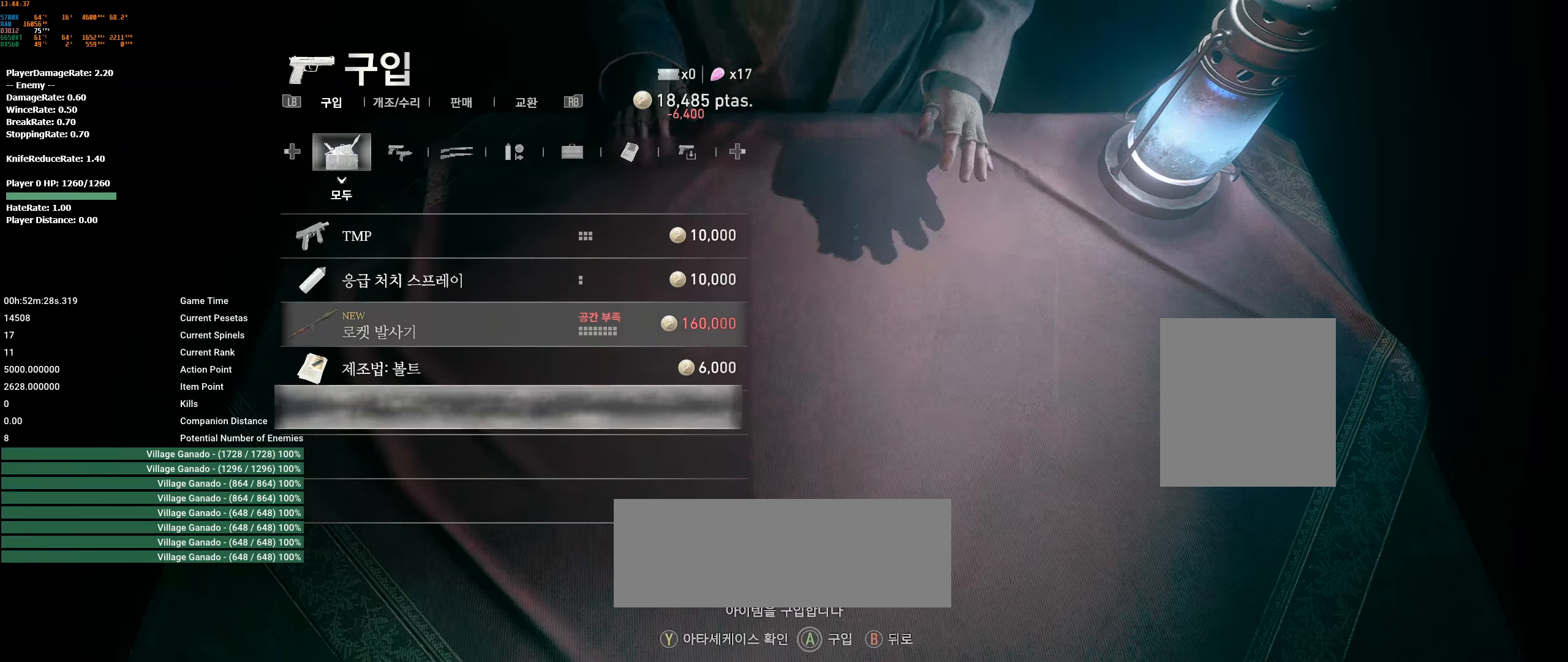
{"buttons": [], "left_stick": "center", "events": []}
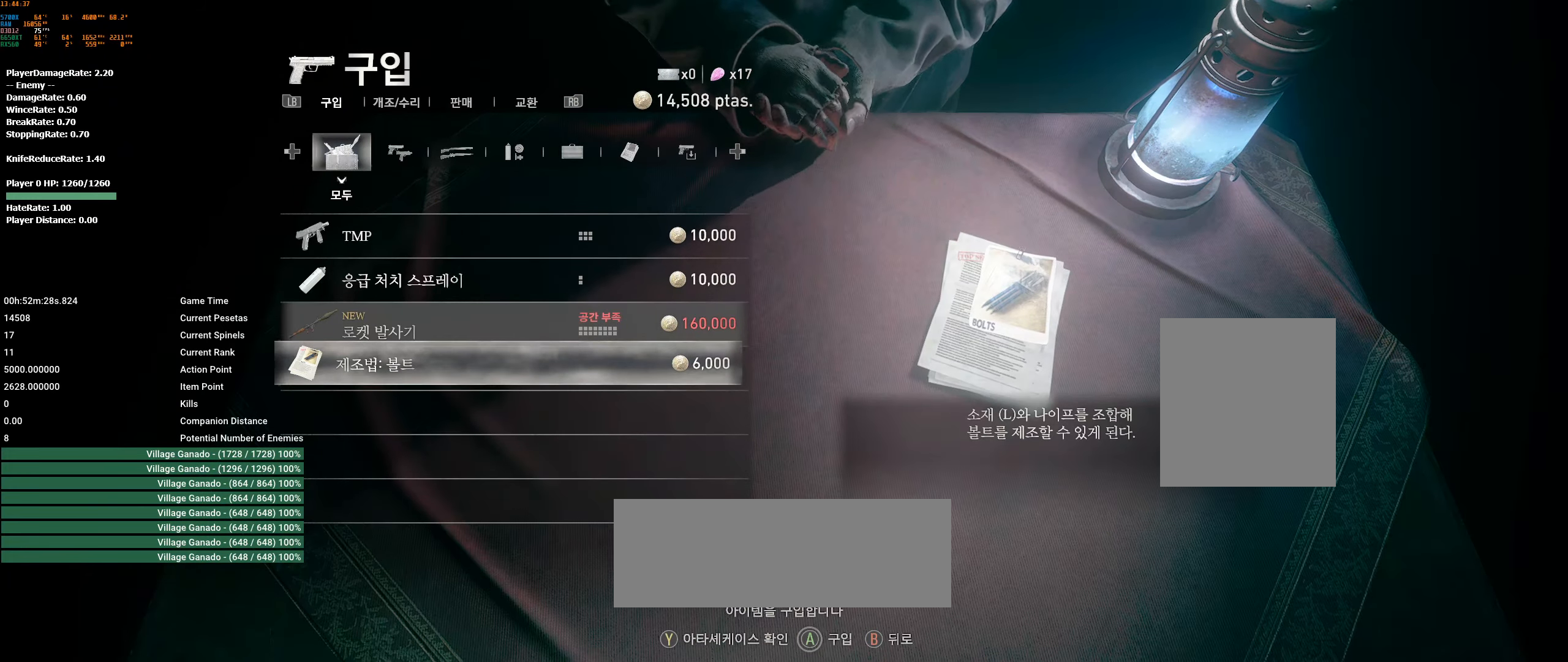
{"buttons": ["A"], "left_stick": "center", "events": [[33, "A", "down"]]}
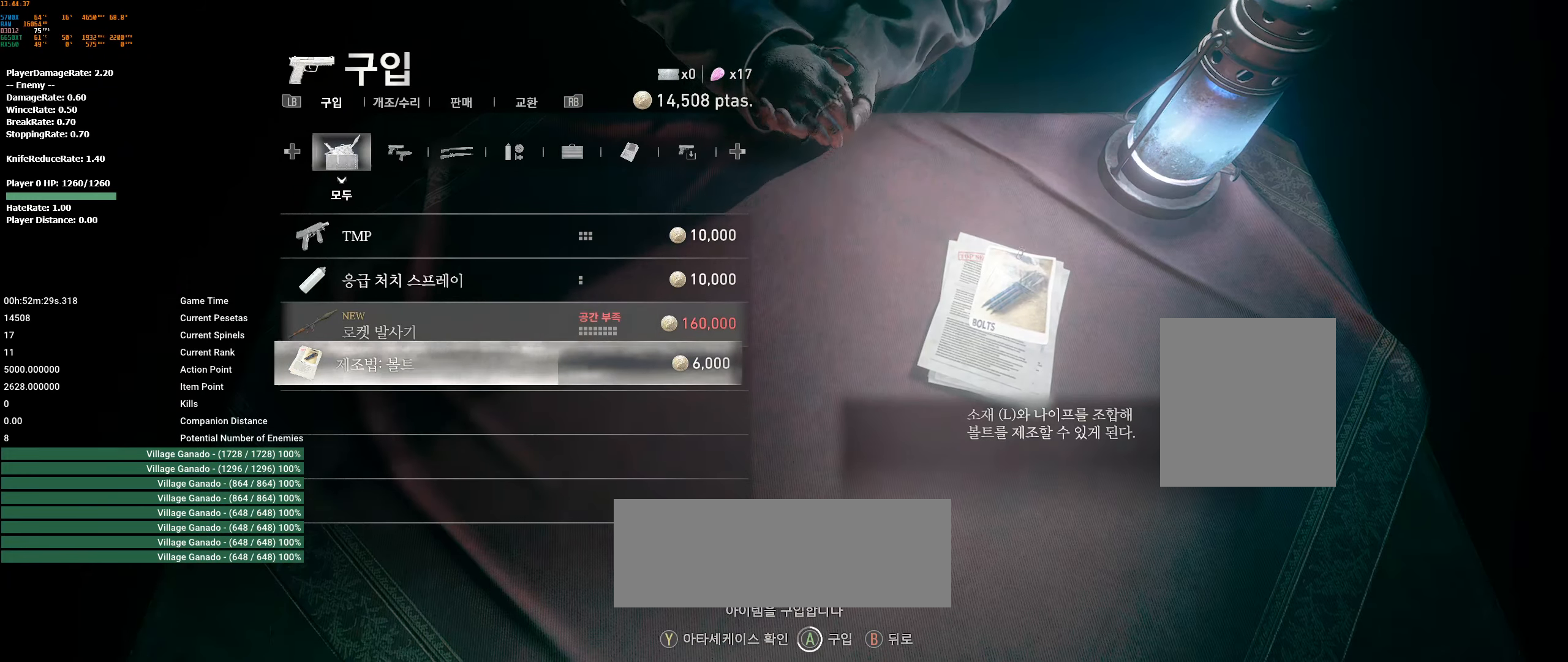
{"buttons": [], "left_stick": "center", "events": [[450, "A", "up"]]}